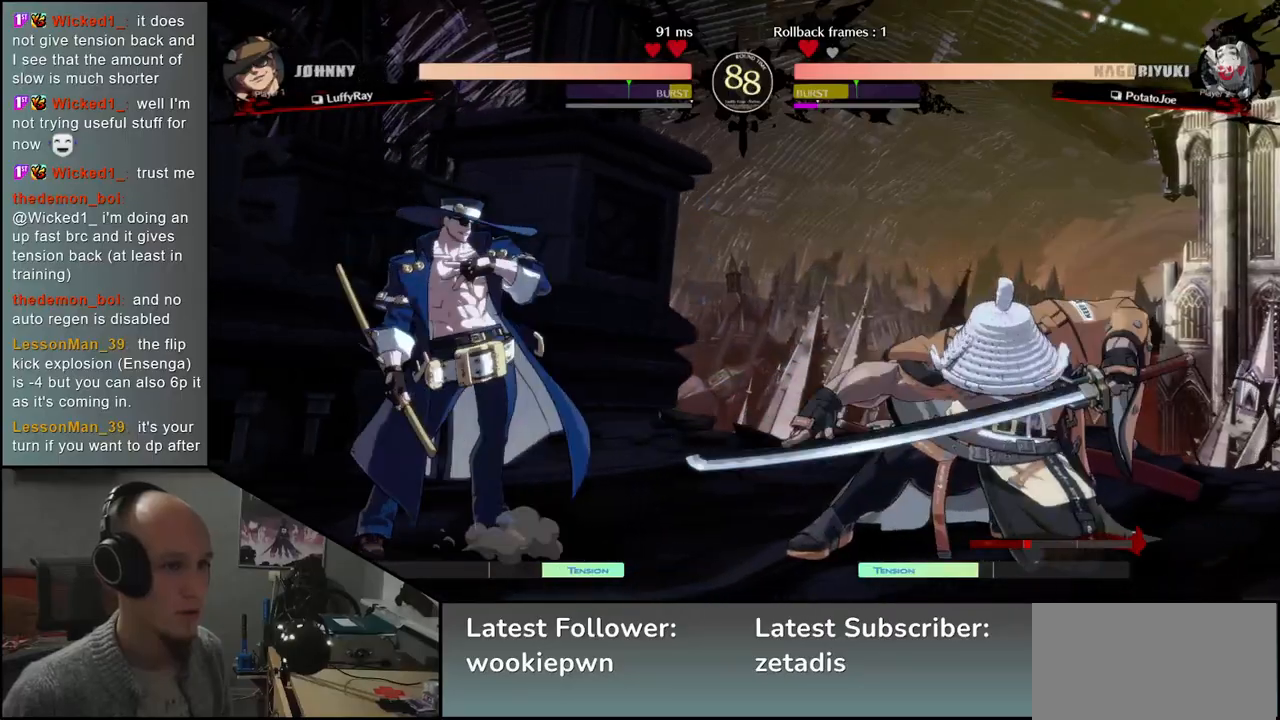
Gameplay with a controller (arcade stick); each line is a JSON object with the inputs held at the frame after it (dt_ms = milliseconds from this image to that frame). "events" lists button and stick changes between this image and that frame as [ms after this image, input, new state], when the widget could be followed in between. Not read: L3 R3 other_buttons.
{"dt_ms": 500, "buttons": ["SQUARE"], "left_stick": "down-right", "events": [[183, "left_stick", "right"], [483, "left_stick", "down-right"], [500, "SQUARE", "down"]]}
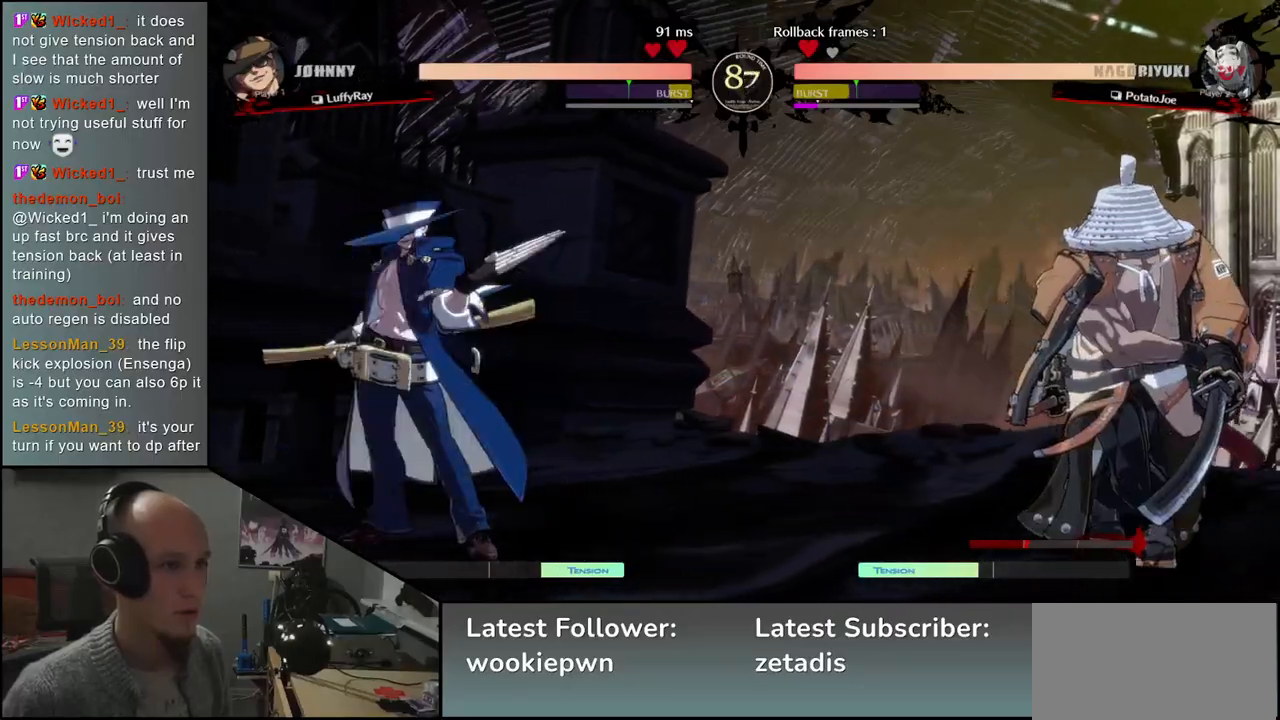
{"dt_ms": 500, "buttons": [], "left_stick": "right", "events": [[133, "SQUARE", "up"], [450, "left_stick", "right"]]}
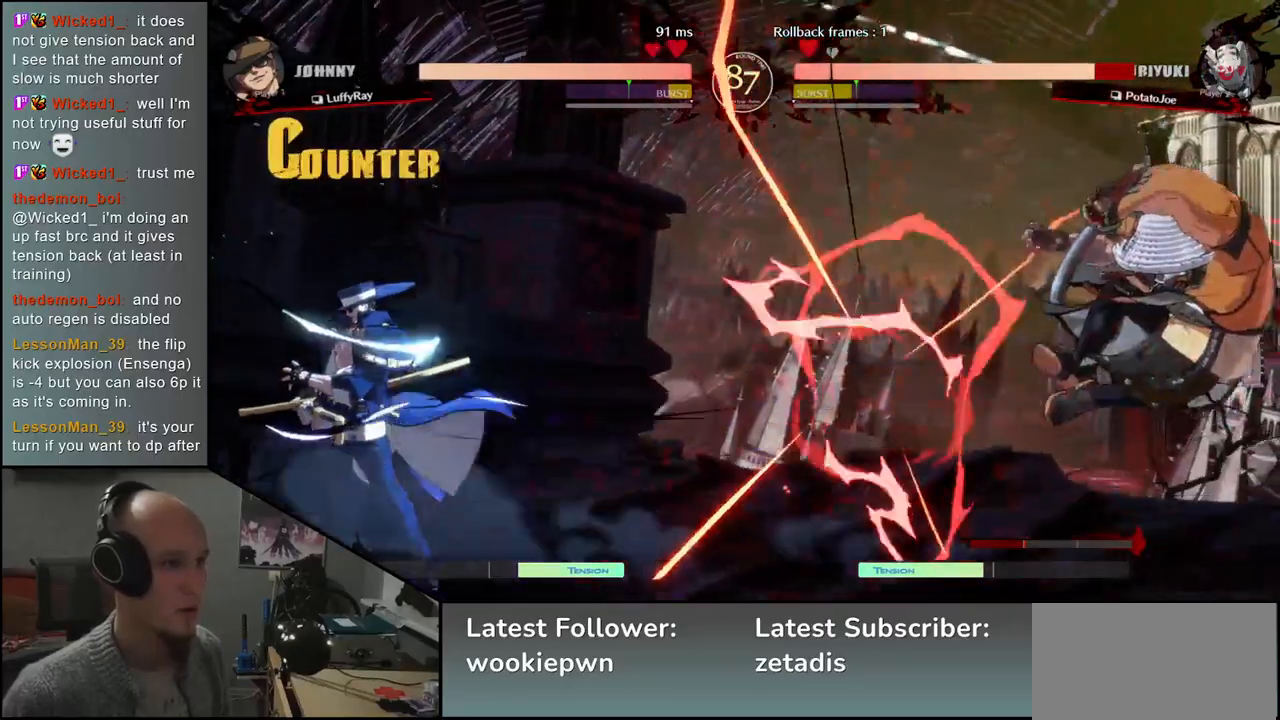
{"dt_ms": 500, "buttons": [], "left_stick": "right", "events": []}
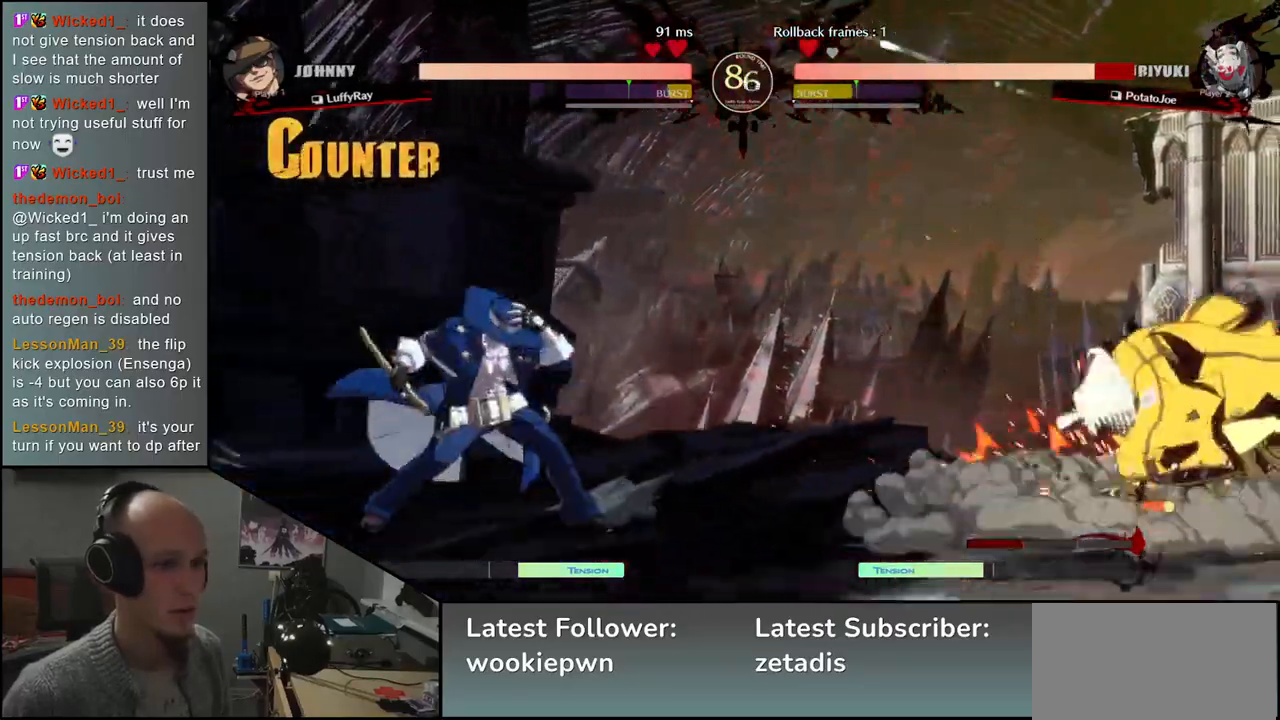
{"dt_ms": 500, "buttons": [], "left_stick": "center", "events": [[350, "left_stick", "center"], [383, "SQUARE", "down"], [450, "SQUARE", "up"]]}
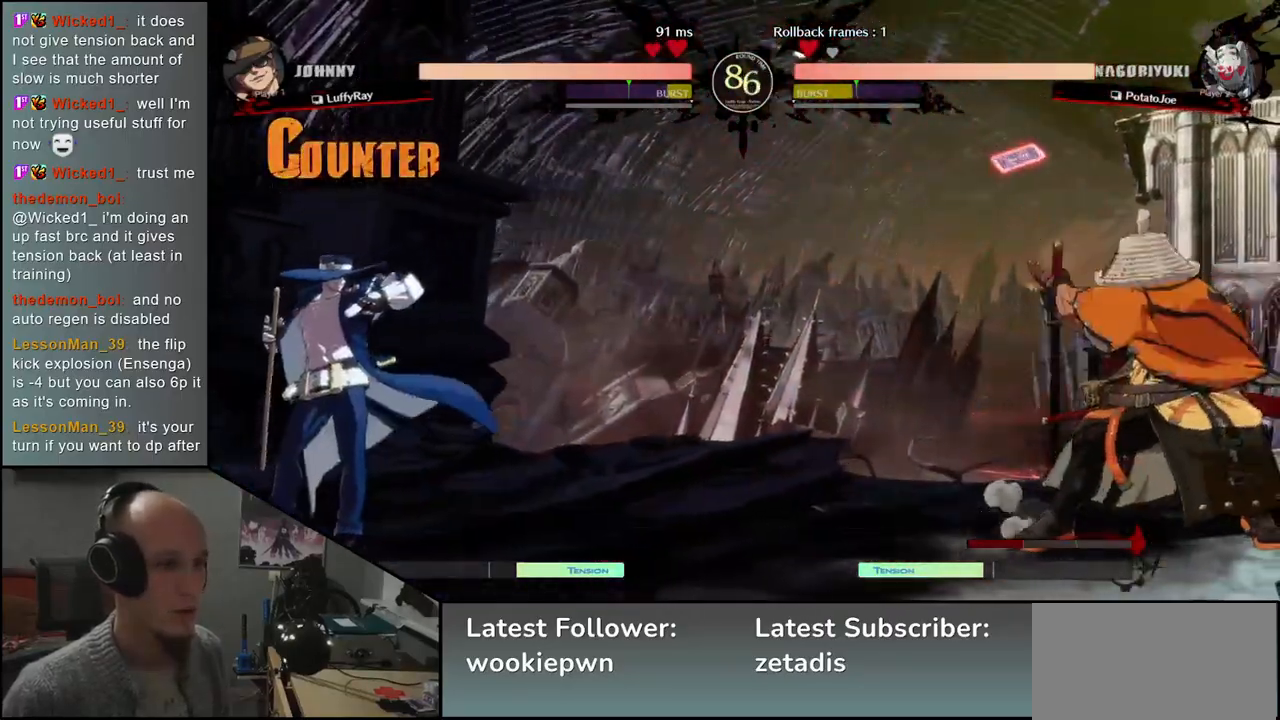
{"dt_ms": 500, "buttons": [], "left_stick": "right", "events": [[67, "SQUARE", "down"], [83, "SQUARE", "up"], [150, "left_stick", "right"]]}
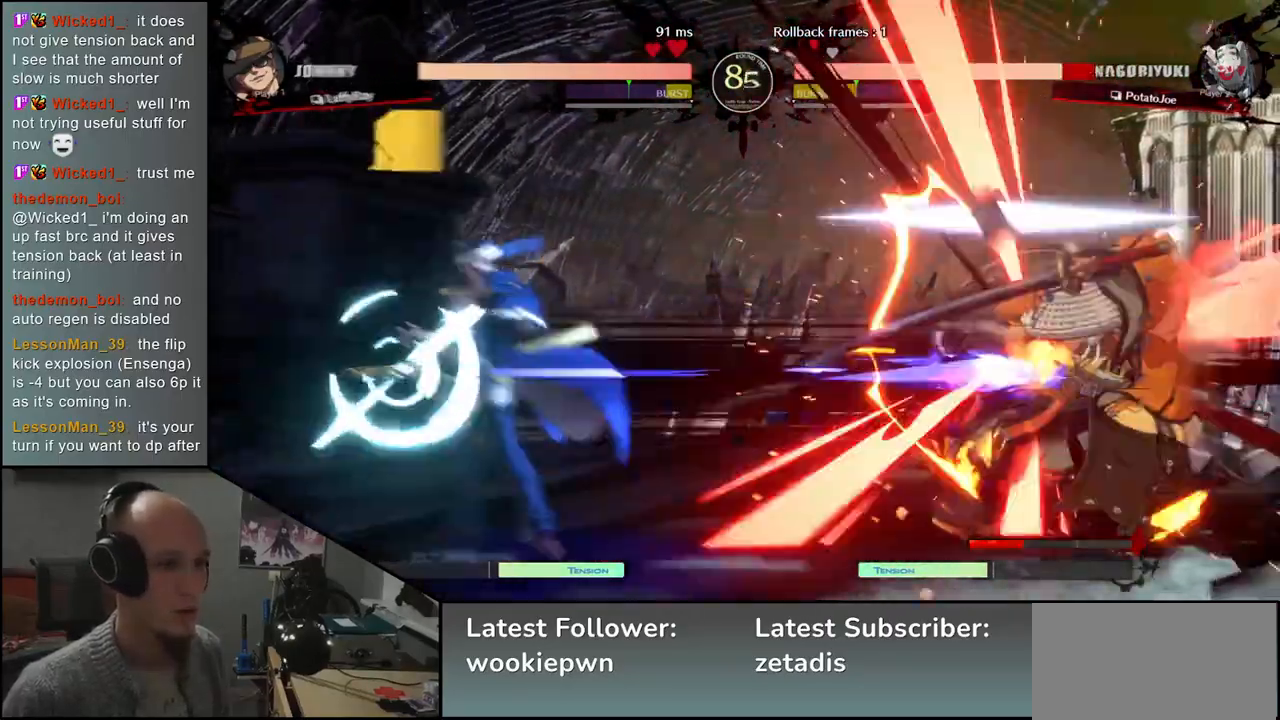
{"dt_ms": 500, "buttons": [], "left_stick": "right", "events": []}
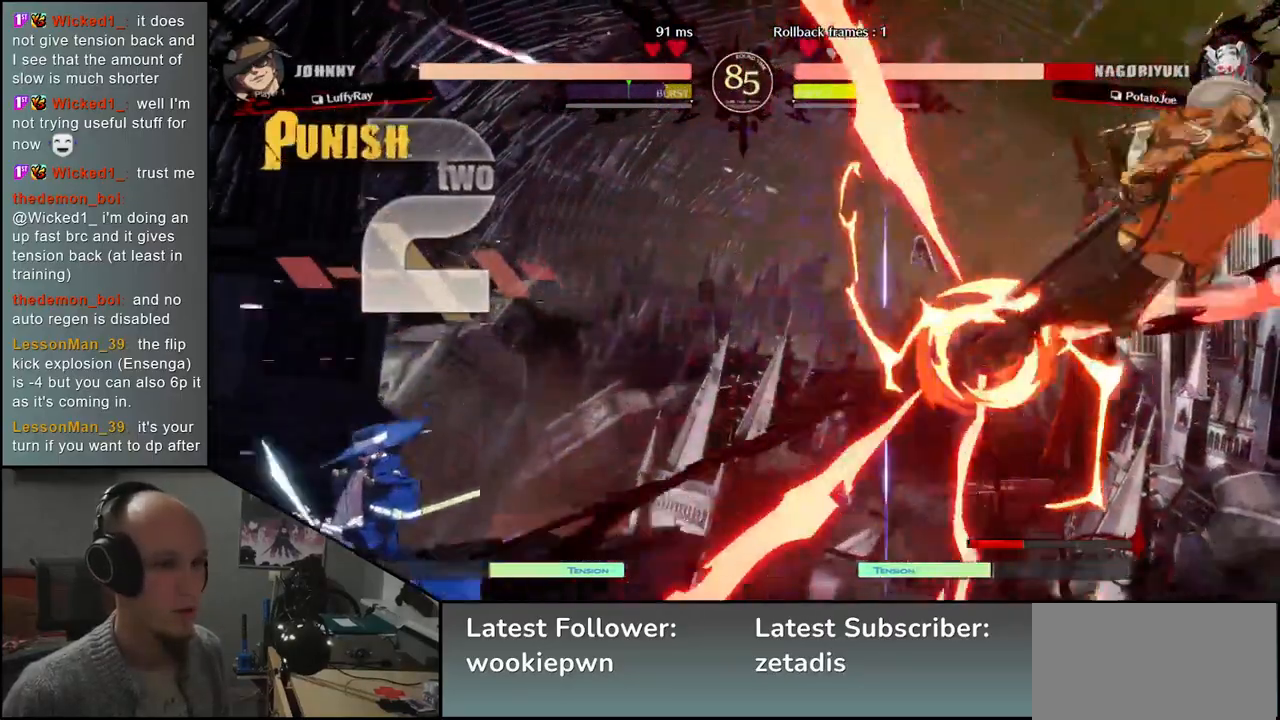
{"dt_ms": 500, "buttons": [], "left_stick": "right", "events": []}
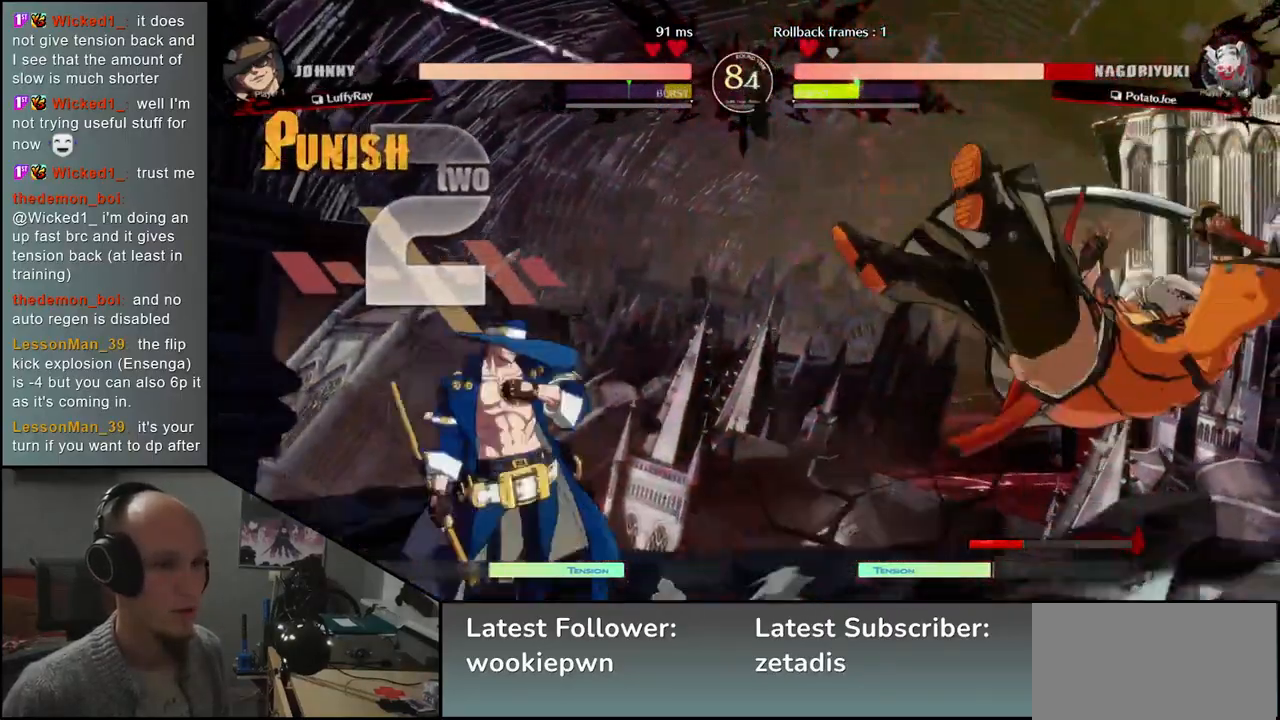
{"dt_ms": 500, "buttons": [], "left_stick": "right", "events": []}
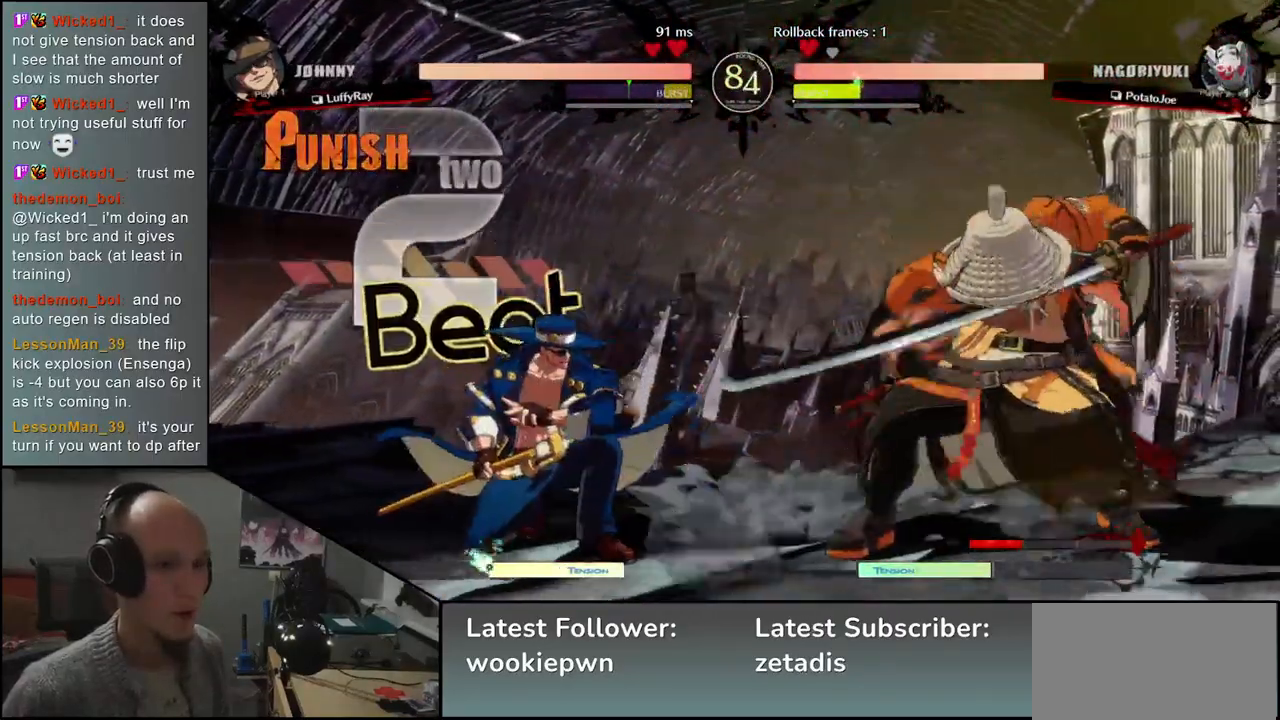
{"dt_ms": 500, "buttons": [], "left_stick": "down-right", "events": [[33, "left_stick", "down-right"]]}
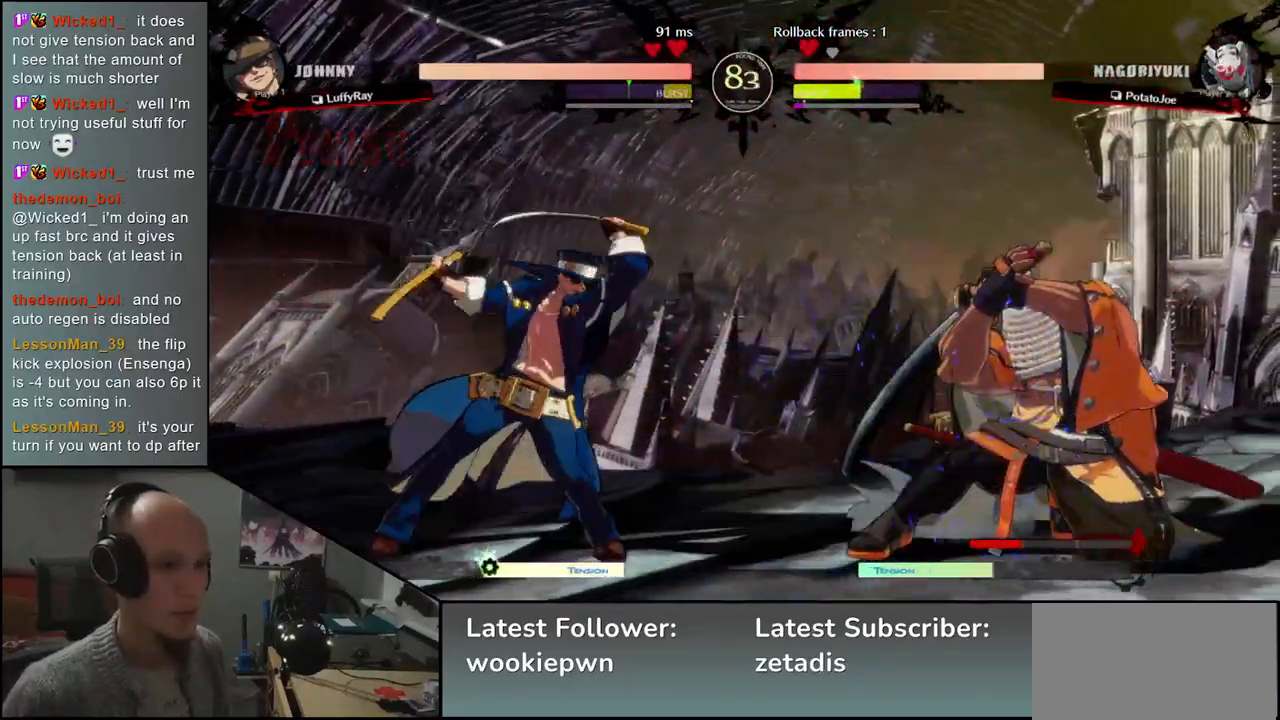
{"dt_ms": 500, "buttons": [], "left_stick": "down-right", "events": []}
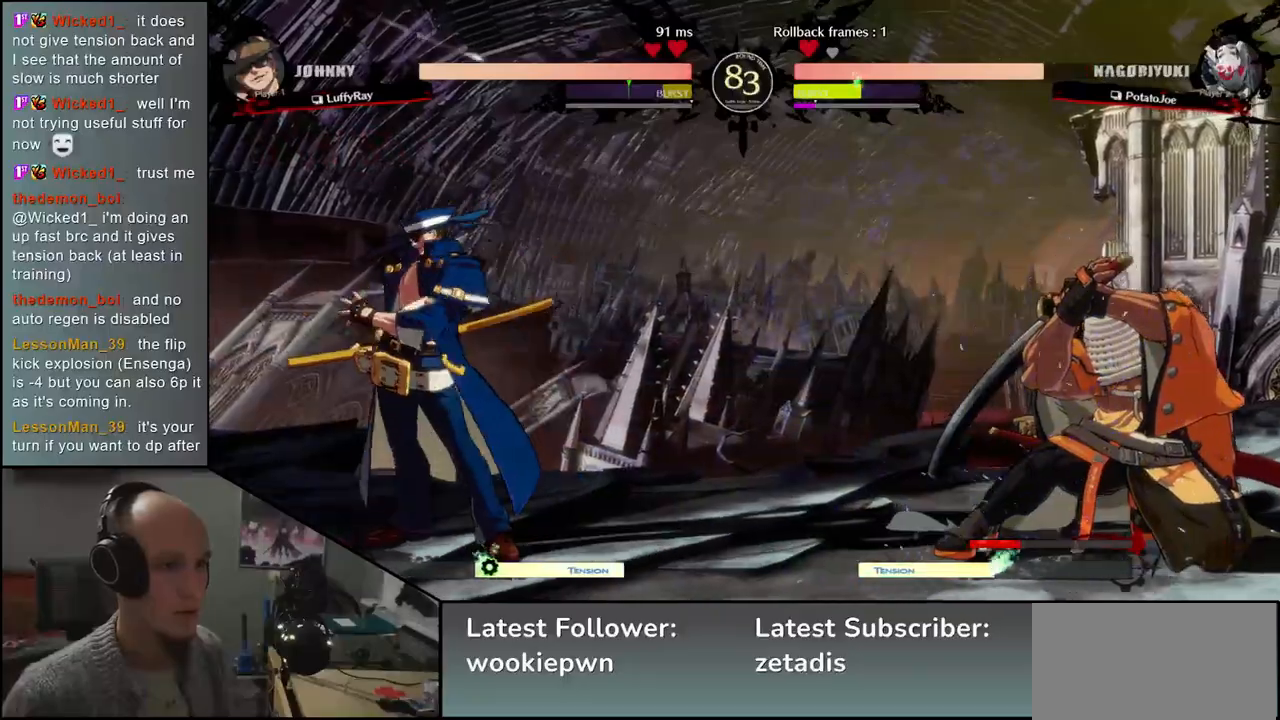
{"dt_ms": 500, "buttons": [], "left_stick": "right", "events": [[33, "left_stick", "right"]]}
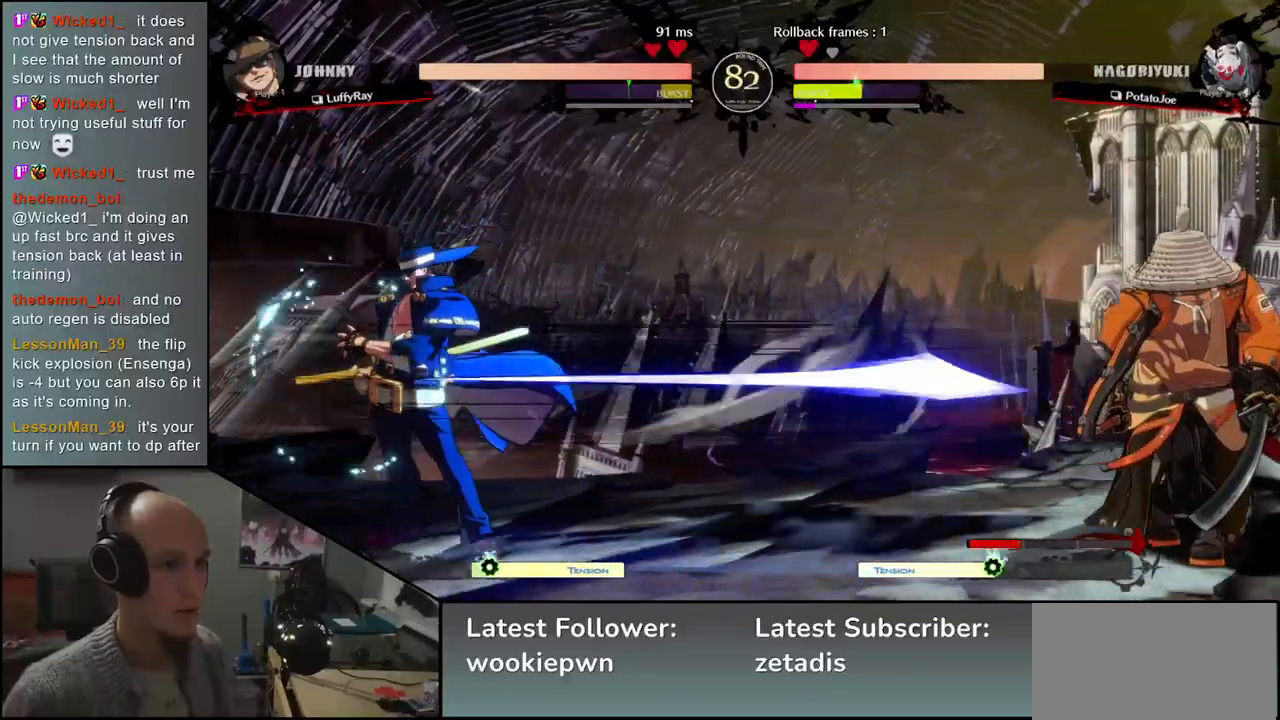
{"dt_ms": 500, "buttons": [], "left_stick": "center", "events": [[50, "left_stick", "down"], [100, "TRIANGLE", "down"], [117, "left_stick", "left"], [200, "TRIANGLE", "up"], [200, "left_stick", "down-right"], [333, "left_stick", "left"], [350, "L2", "down"], [417, "L2", "up"], [433, "left_stick", "center"]]}
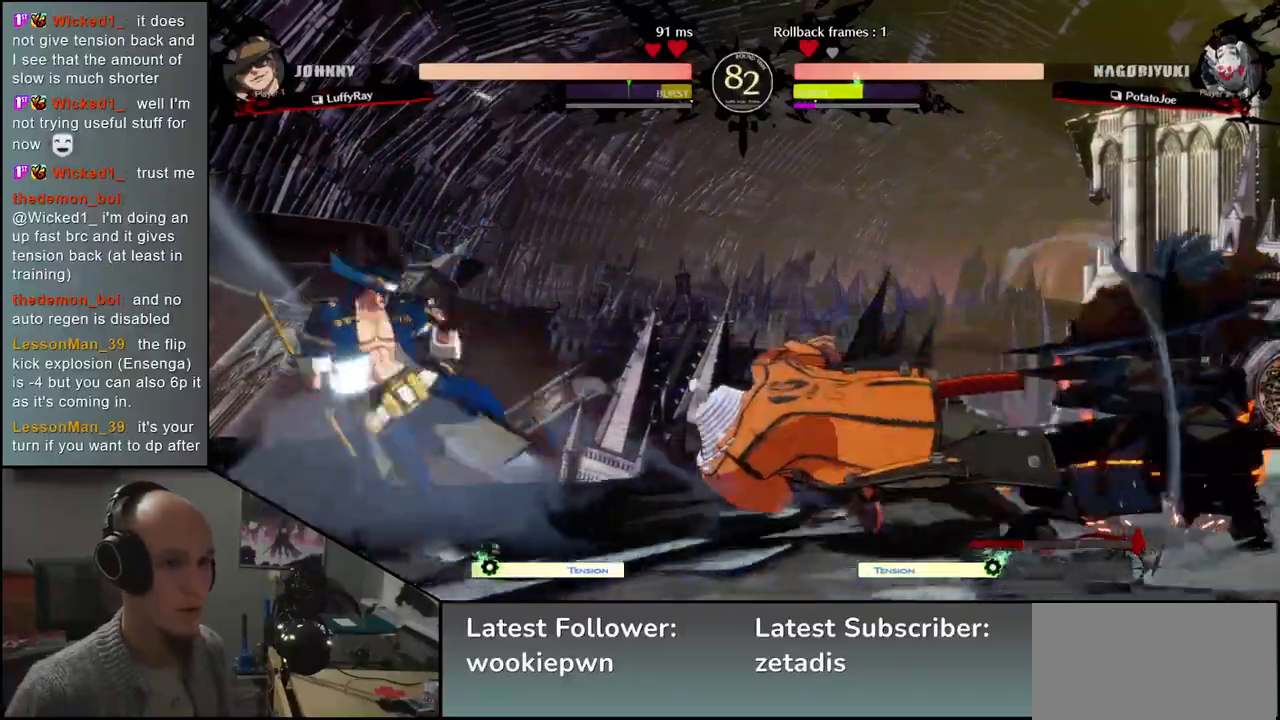
{"dt_ms": 500, "buttons": [], "left_stick": "center", "events": [[50, "TRIANGLE", "down"], [117, "TRIANGLE", "up"], [250, "TRIANGLE", "down"], [333, "TRIANGLE", "up"], [433, "TRIANGLE", "down"], [500, "TRIANGLE", "up"]]}
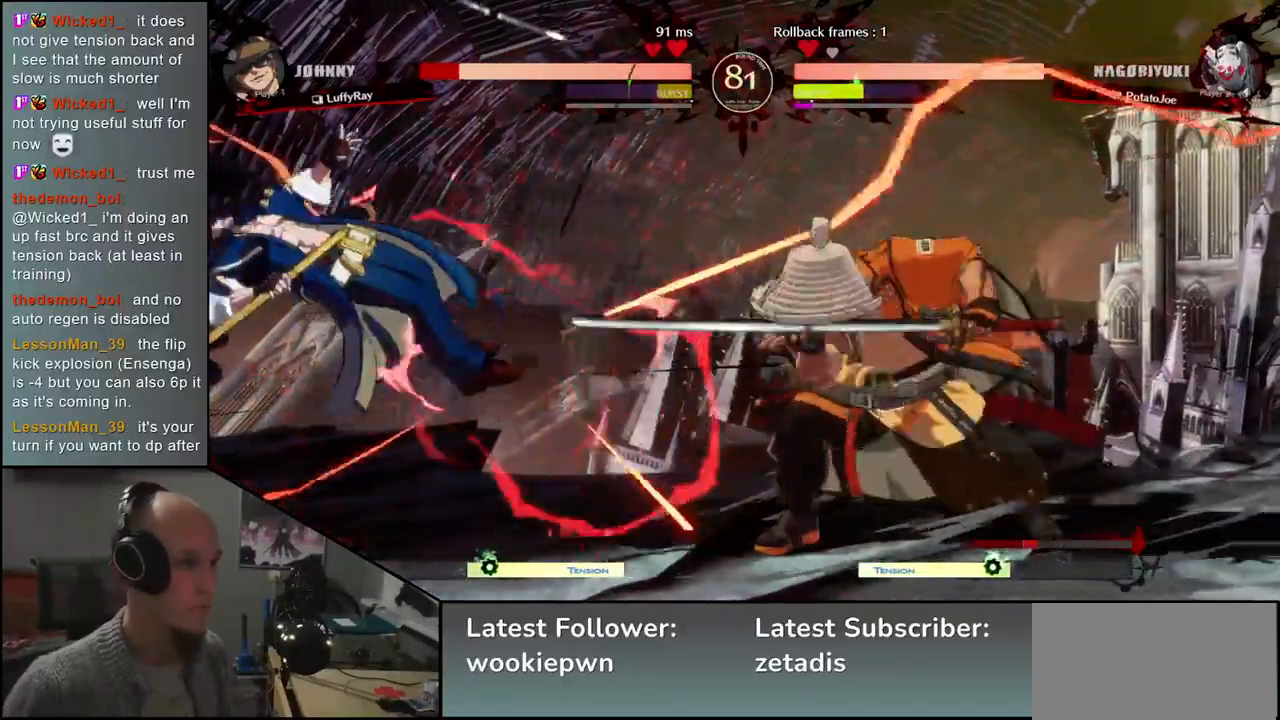
{"dt_ms": 500, "buttons": ["TRIANGLE"], "left_stick": "center", "events": [[100, "TRIANGLE", "down"], [183, "TRIANGLE", "up"], [283, "TRIANGLE", "down"], [367, "TRIANGLE", "up"], [467, "TRIANGLE", "down"]]}
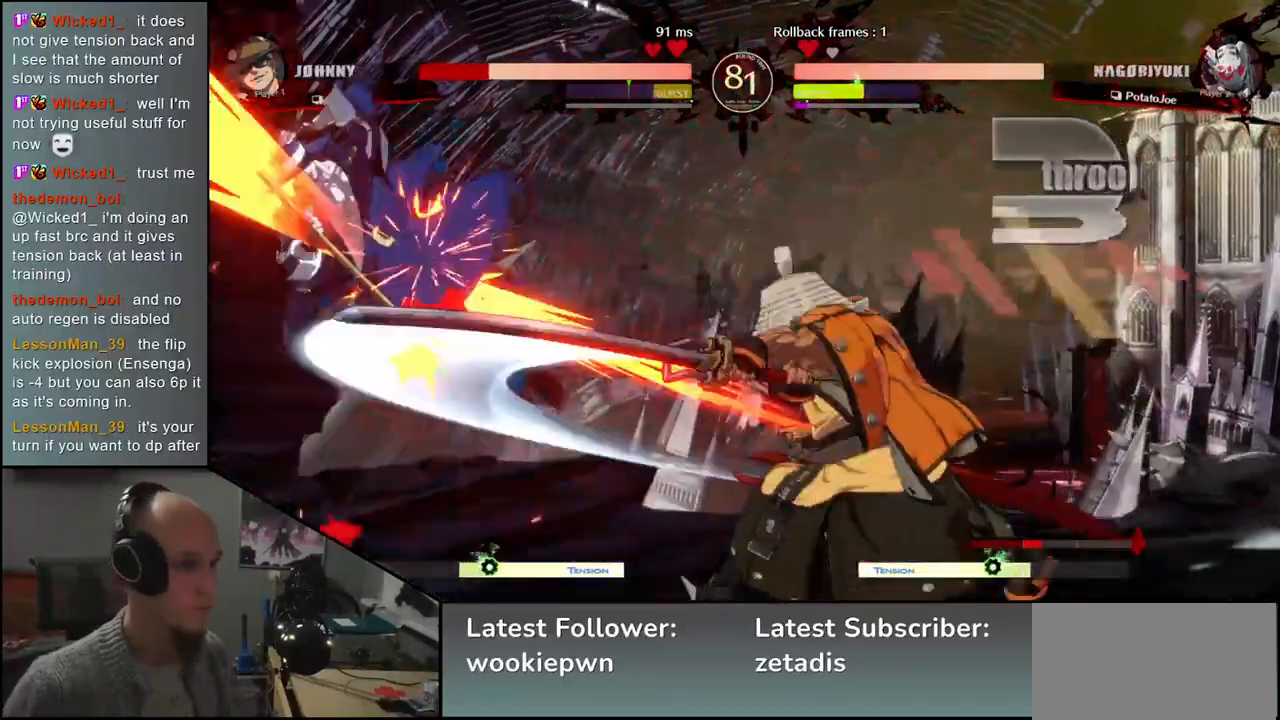
{"dt_ms": 1000, "buttons": [], "left_stick": "left", "events": [[50, "TRIANGLE", "up"], [167, "TRIANGLE", "down"], [283, "TRIANGLE", "up"], [283, "left_stick", "left"], [450, "R1", "down"], [450, "R2", "down"], [450, "SQUARE", "down"], [450, "TRIANGLE", "down"], [467, "CROSS", "down"], [483, "L2", "down"], [500, "L2", "up"], [533, "CROSS", "up"], [600, "TRIANGLE", "up"], [617, "R1", "up"], [617, "SQUARE", "up"], [633, "R2", "up"]]}
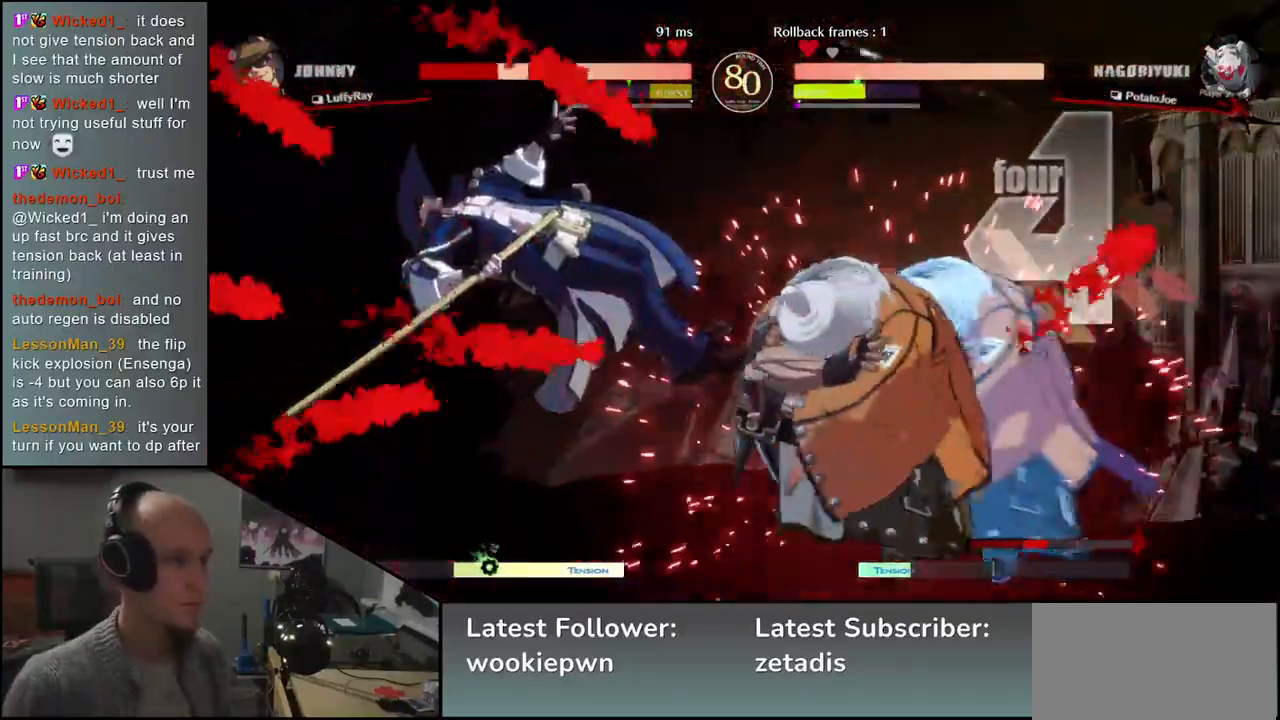
{"dt_ms": 500, "buttons": [], "left_stick": "left", "events": []}
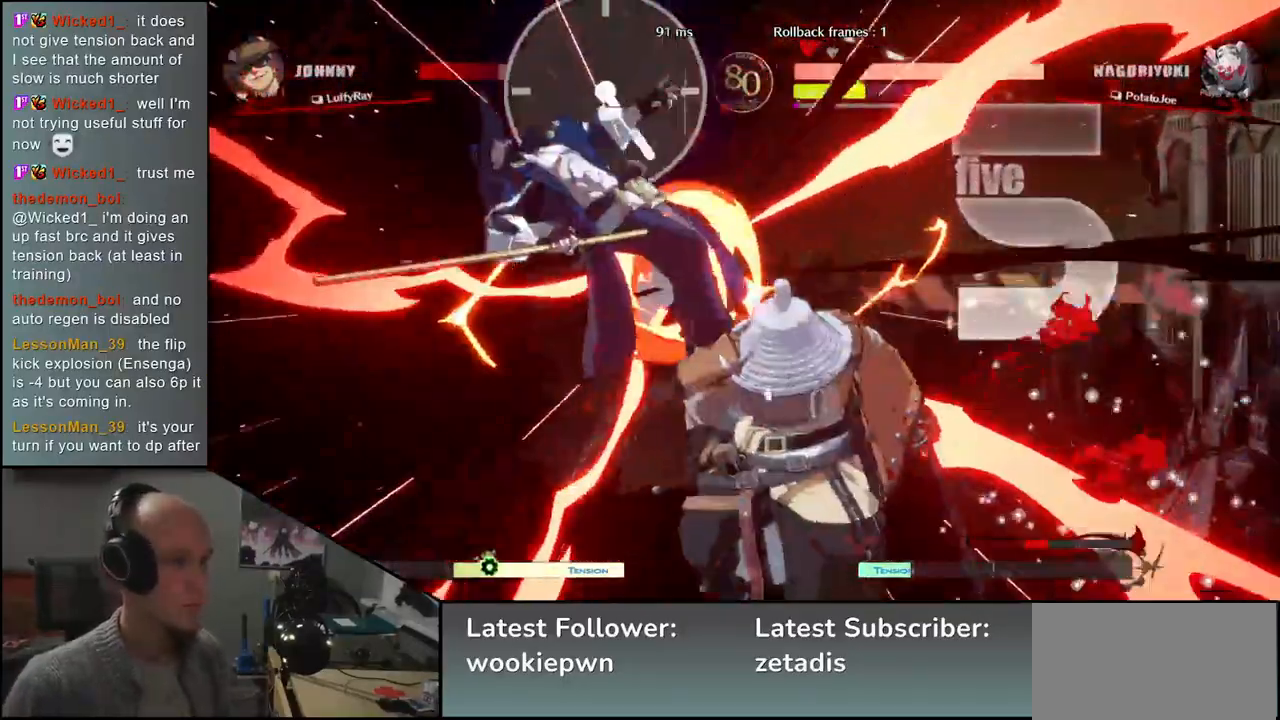
{"dt_ms": 500, "buttons": [], "left_stick": "left", "events": []}
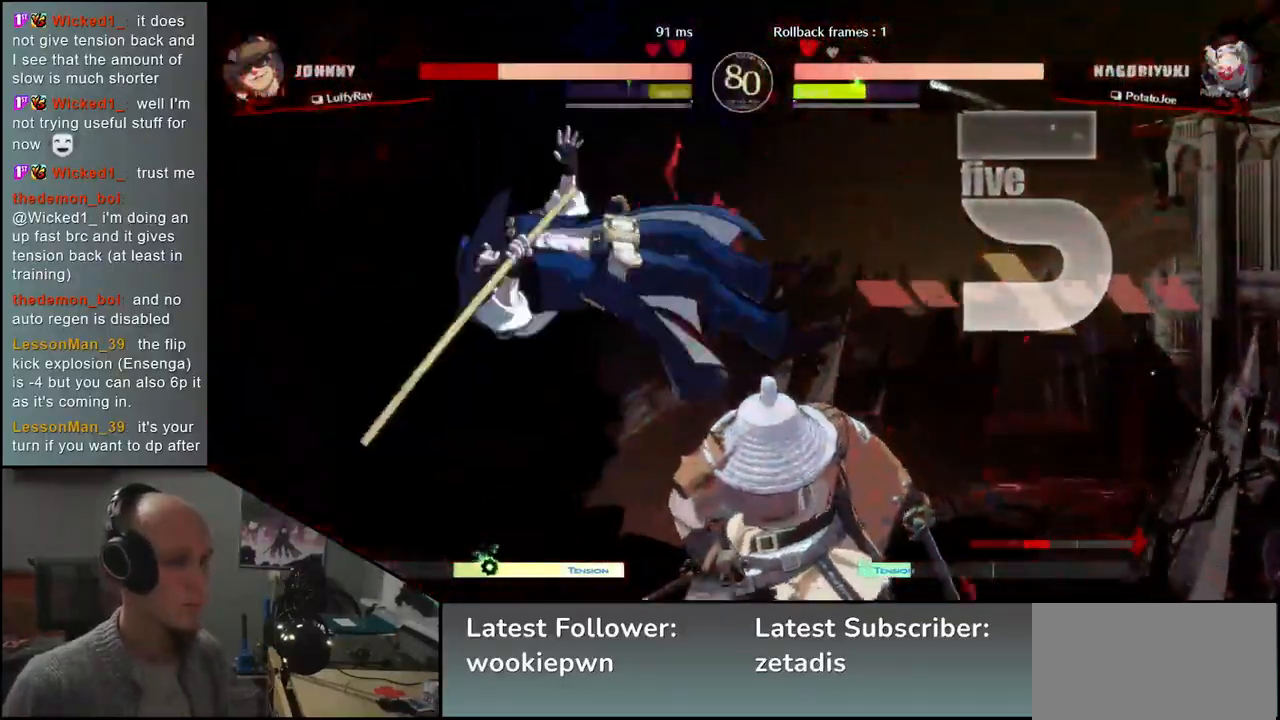
{"dt_ms": 500, "buttons": [], "left_stick": "center", "events": [[150, "TRIANGLE", "down"], [250, "TRIANGLE", "up"], [250, "left_stick", "center"], [400, "TRIANGLE", "down"], [483, "TRIANGLE", "up"]]}
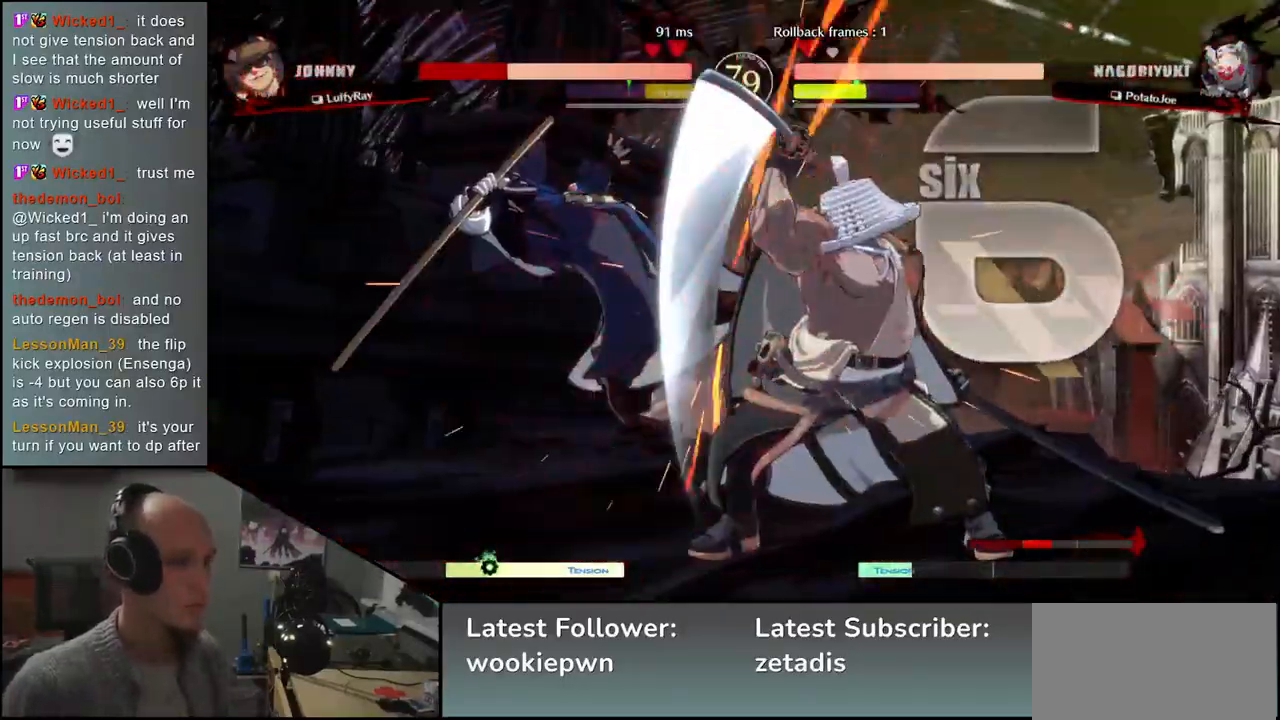
{"dt_ms": 500, "buttons": ["TRIANGLE"], "left_stick": "center", "events": [[83, "TRIANGLE", "down"], [167, "TRIANGLE", "up"], [300, "TRIANGLE", "down"], [367, "TRIANGLE", "up"], [483, "TRIANGLE", "down"]]}
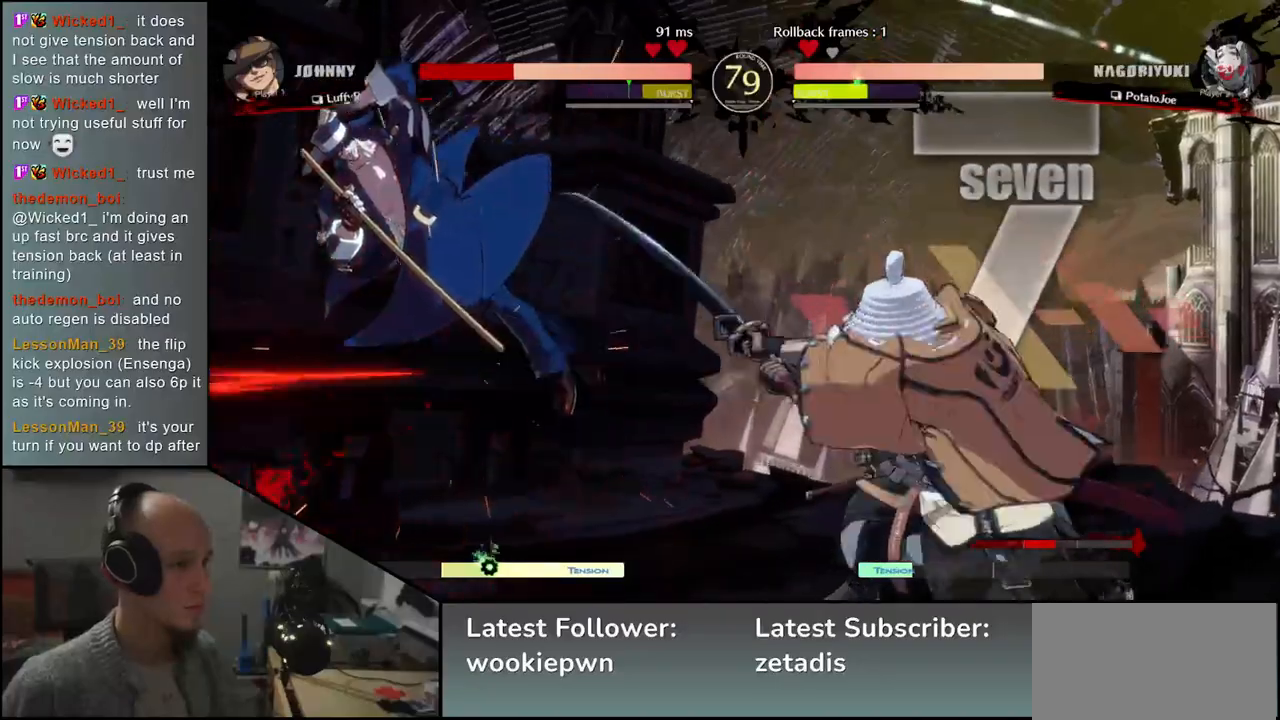
{"dt_ms": 500, "buttons": [], "left_stick": "center", "events": [[83, "TRIANGLE", "up"], [200, "TRIANGLE", "down"], [300, "TRIANGLE", "up"], [400, "TRIANGLE", "down"], [483, "TRIANGLE", "up"]]}
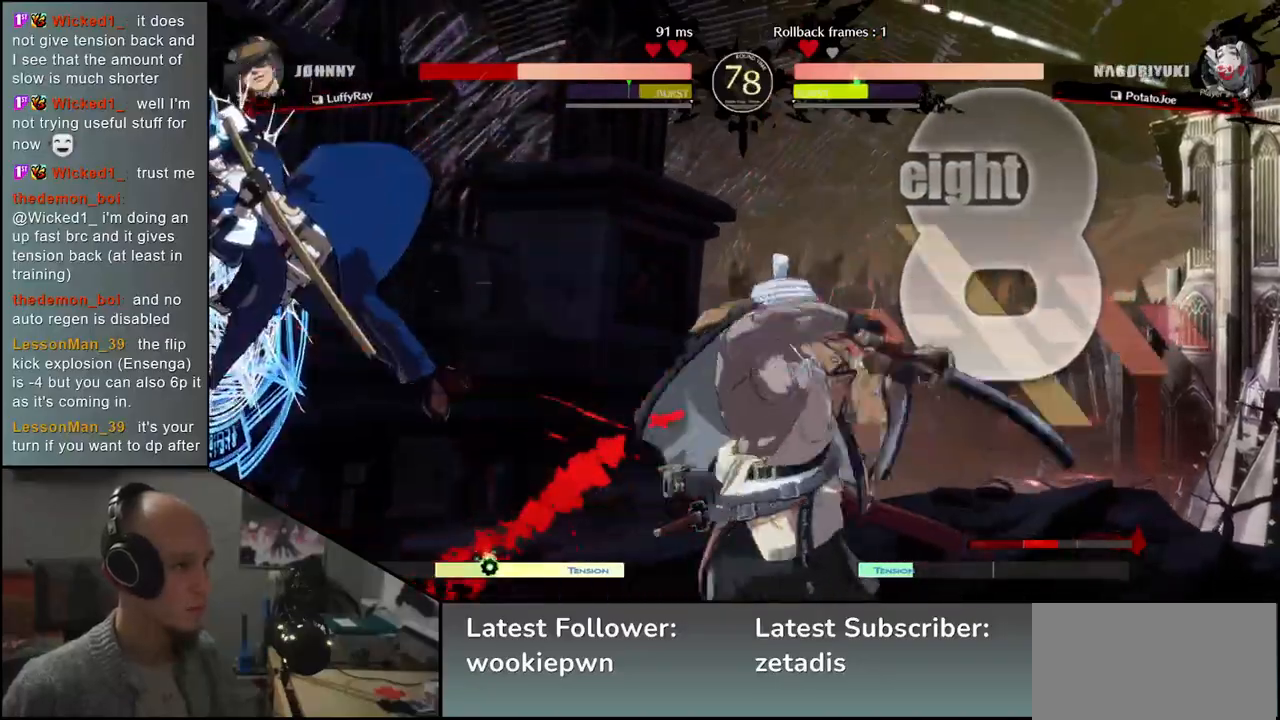
{"dt_ms": 500, "buttons": ["SQUARE"], "left_stick": "left", "events": [[83, "TRIANGLE", "down"], [150, "TRIANGLE", "up"], [183, "left_stick", "left"], [333, "SQUARE", "down"], [383, "SQUARE", "up"], [500, "SQUARE", "down"]]}
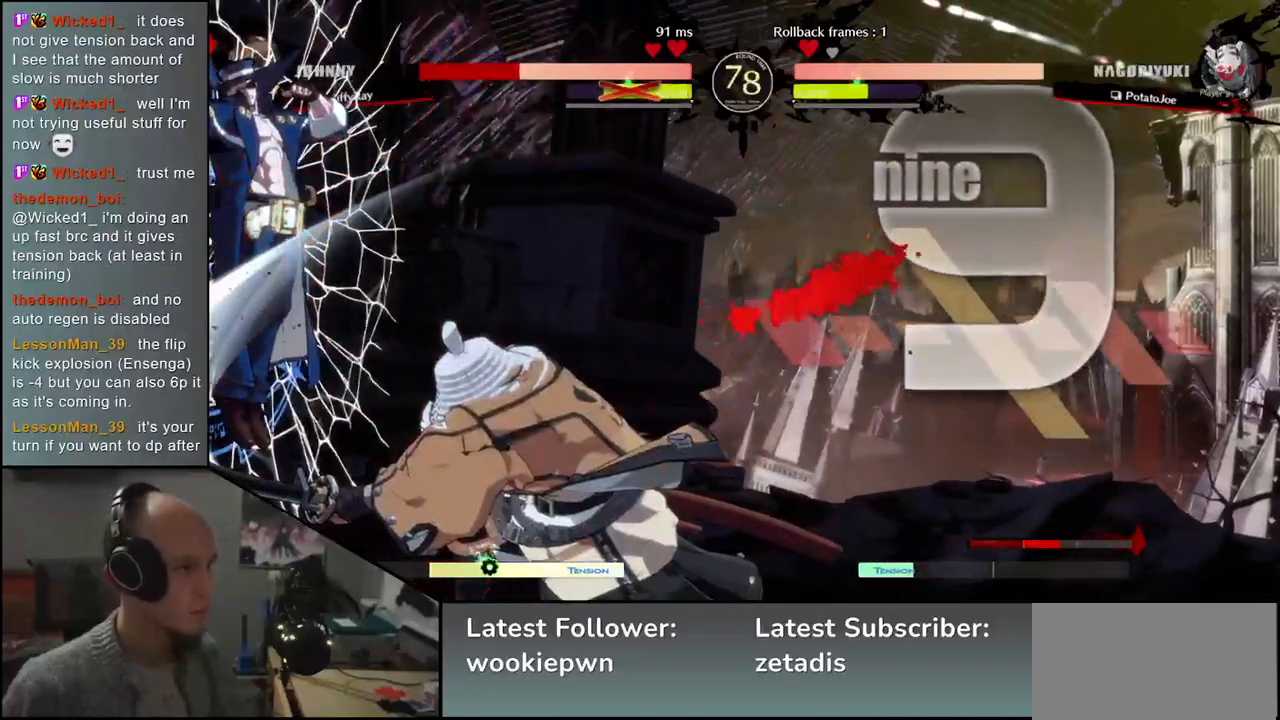
{"dt_ms": 500, "buttons": ["SQUARE"], "left_stick": "left", "events": [[33, "SQUARE", "up"], [133, "SQUARE", "down"], [167, "SQUARE", "up"], [250, "SQUARE", "down"], [283, "SQUARE", "up"], [367, "SQUARE", "down"], [400, "SQUARE", "up"], [483, "SQUARE", "down"]]}
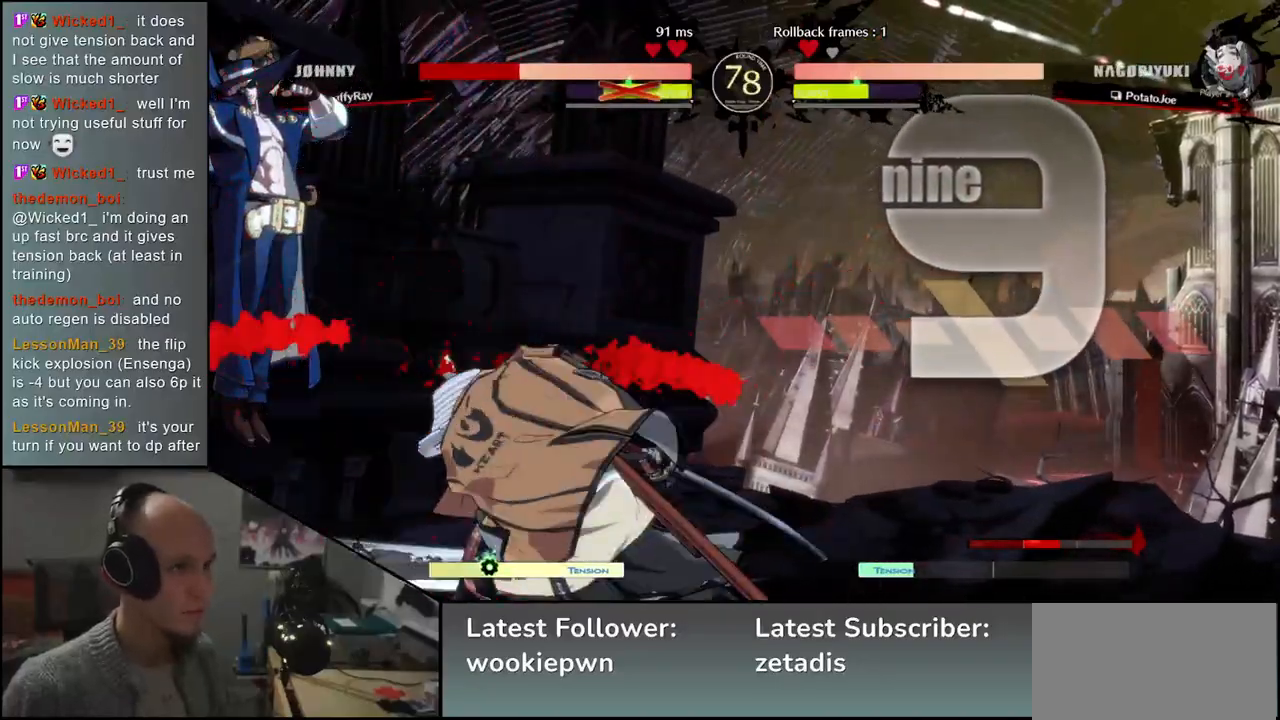
{"dt_ms": 500, "buttons": [], "left_stick": "left", "events": [[17, "SQUARE", "up"], [100, "SQUARE", "down"], [133, "SQUARE", "up"], [217, "SQUARE", "down"], [267, "SQUARE", "up"], [350, "SQUARE", "down"], [367, "SQUARE", "up"], [467, "SQUARE", "down"], [483, "SQUARE", "up"]]}
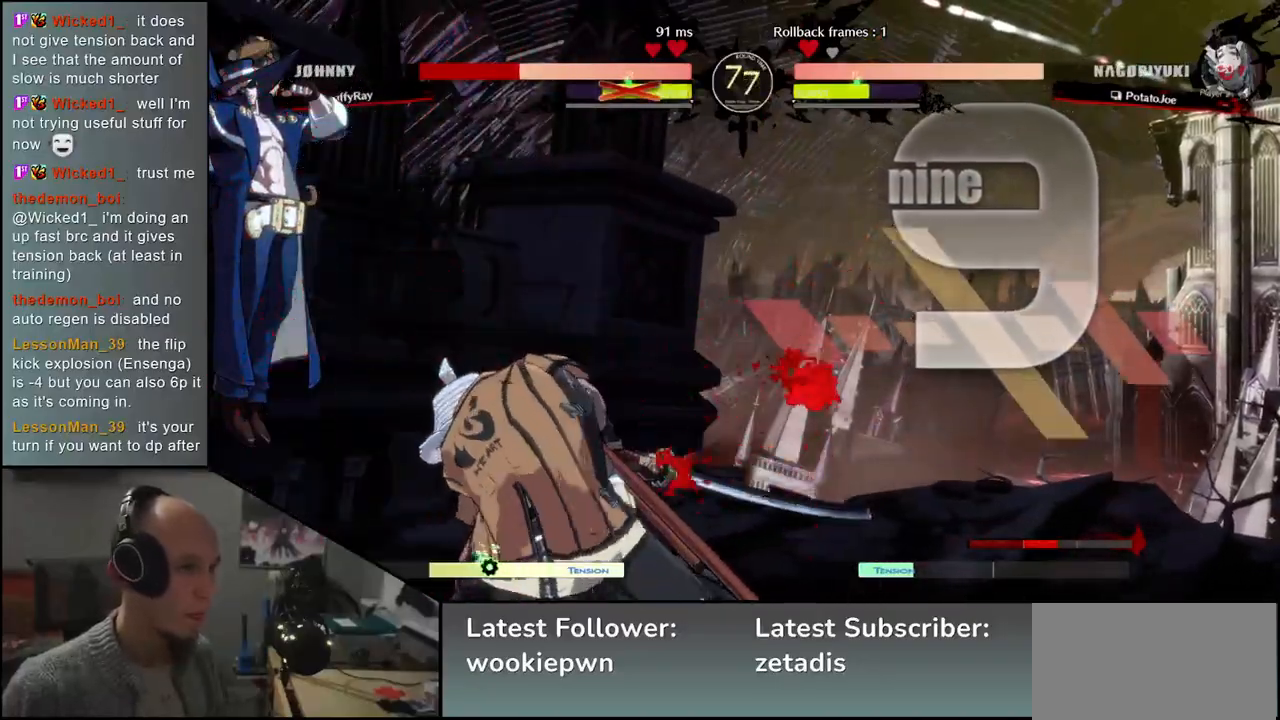
{"dt_ms": 500, "buttons": [], "left_stick": "left", "events": [[83, "SQUARE", "down"], [100, "SQUARE", "up"], [183, "SQUARE", "down"], [217, "SQUARE", "up"], [300, "SQUARE", "down"], [333, "SQUARE", "up"], [433, "SQUARE", "down"], [467, "SQUARE", "up"]]}
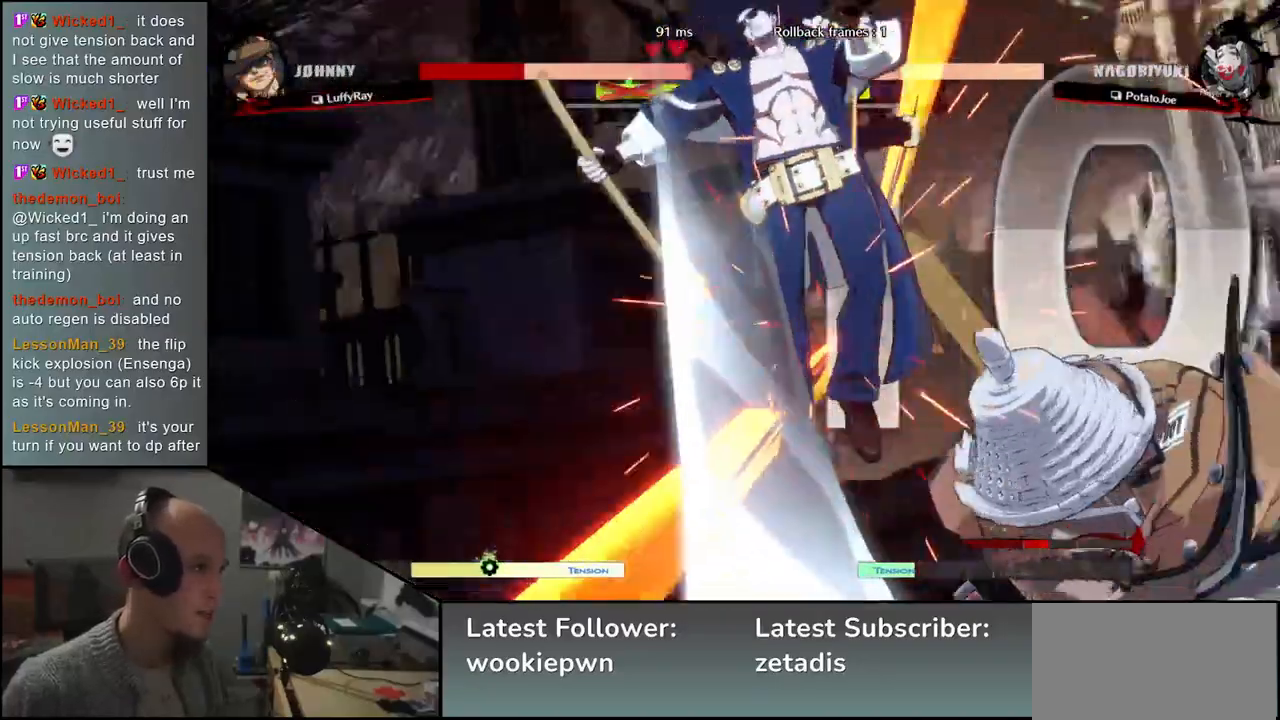
{"dt_ms": 500, "buttons": [], "left_stick": "center", "events": [[50, "SQUARE", "down"], [117, "SQUARE", "up"], [167, "left_stick", "center"]]}